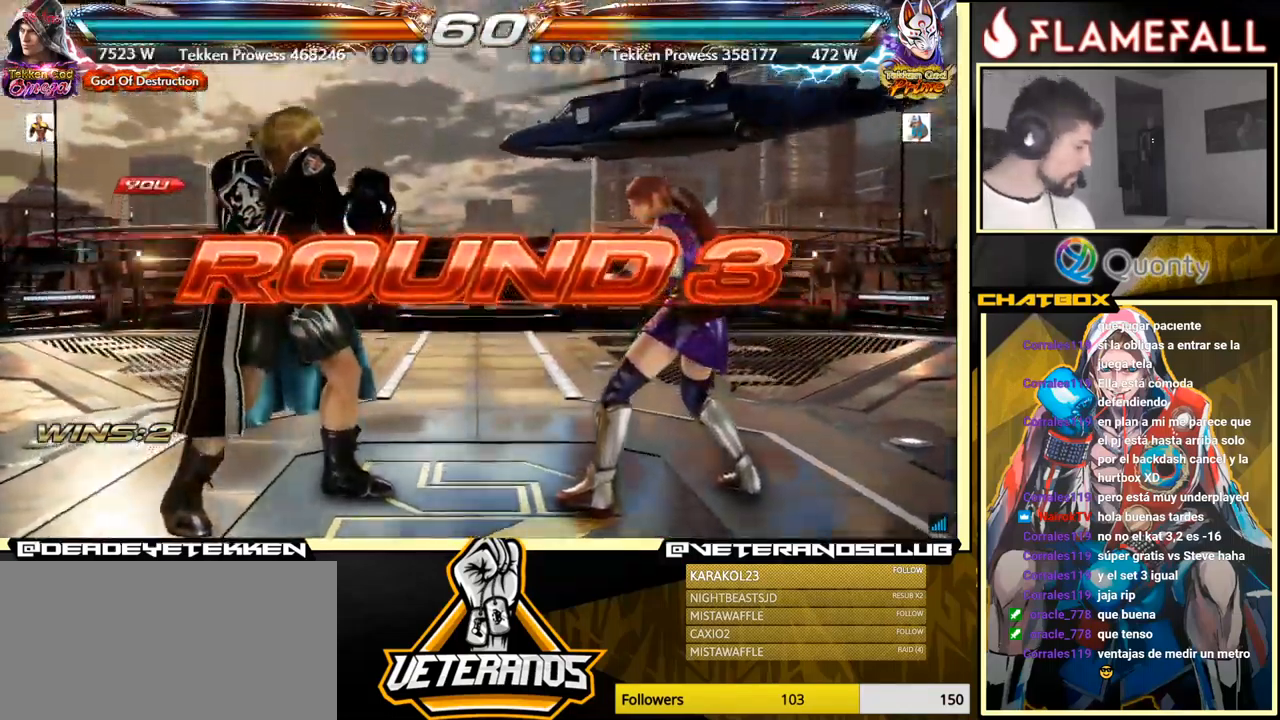
Gameplay with a controller (arcade stick); each line is a JSON object with the inputs held at the frame after it. "events" lists button and stick changes between this image and that frame as [ms after this image, input, new state], when the widget could be followed in between. Not read: L3 R3.
{"buttons": [], "left_stick": "center", "events": []}
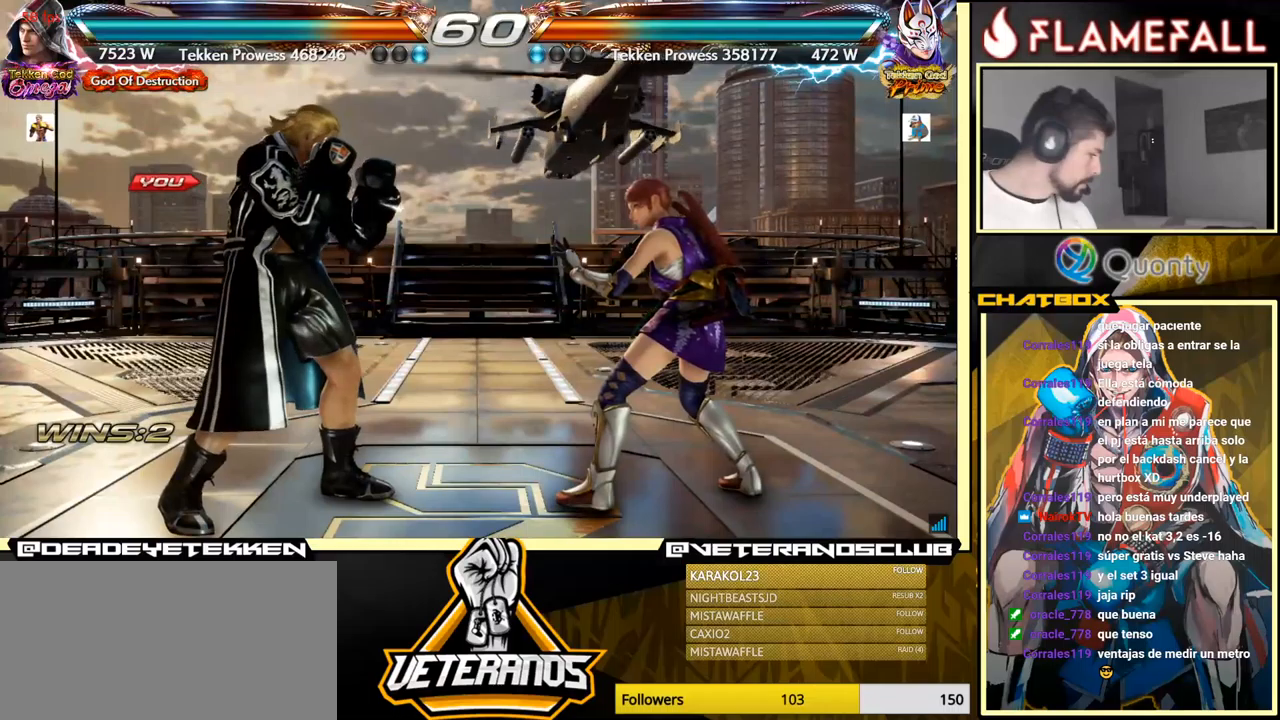
{"buttons": [], "left_stick": "center", "events": []}
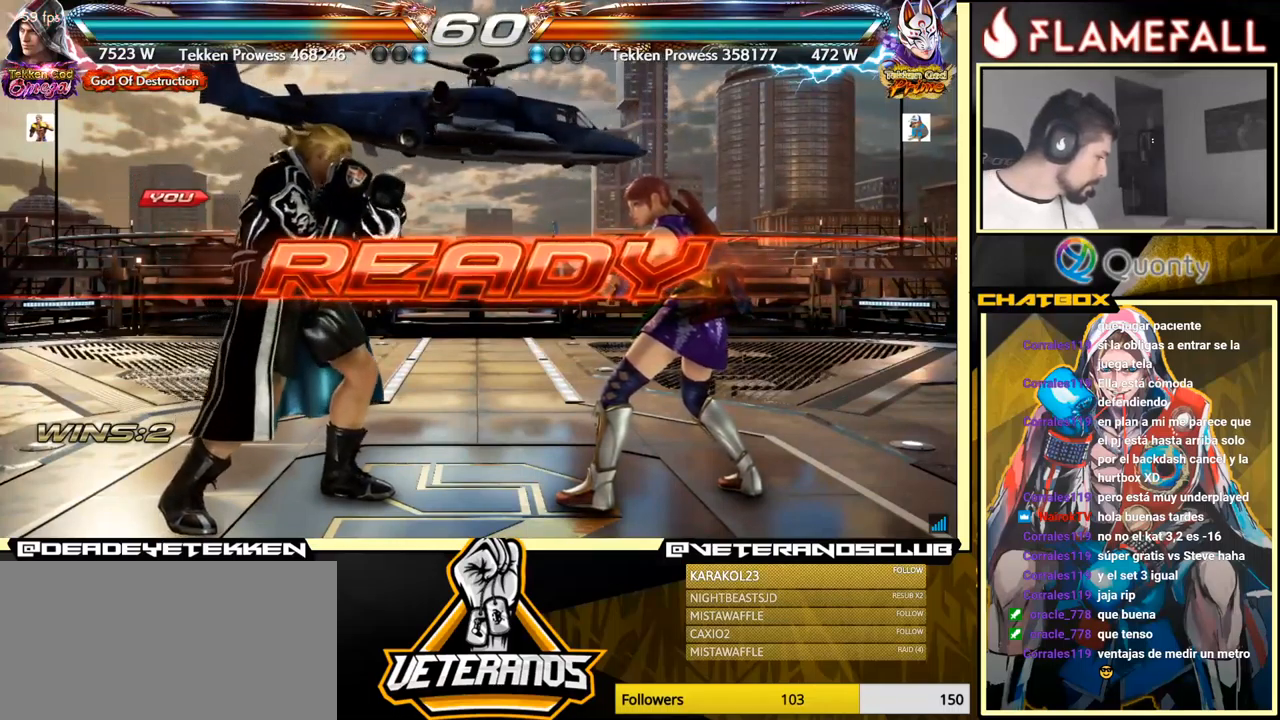
{"buttons": [], "left_stick": "center", "events": []}
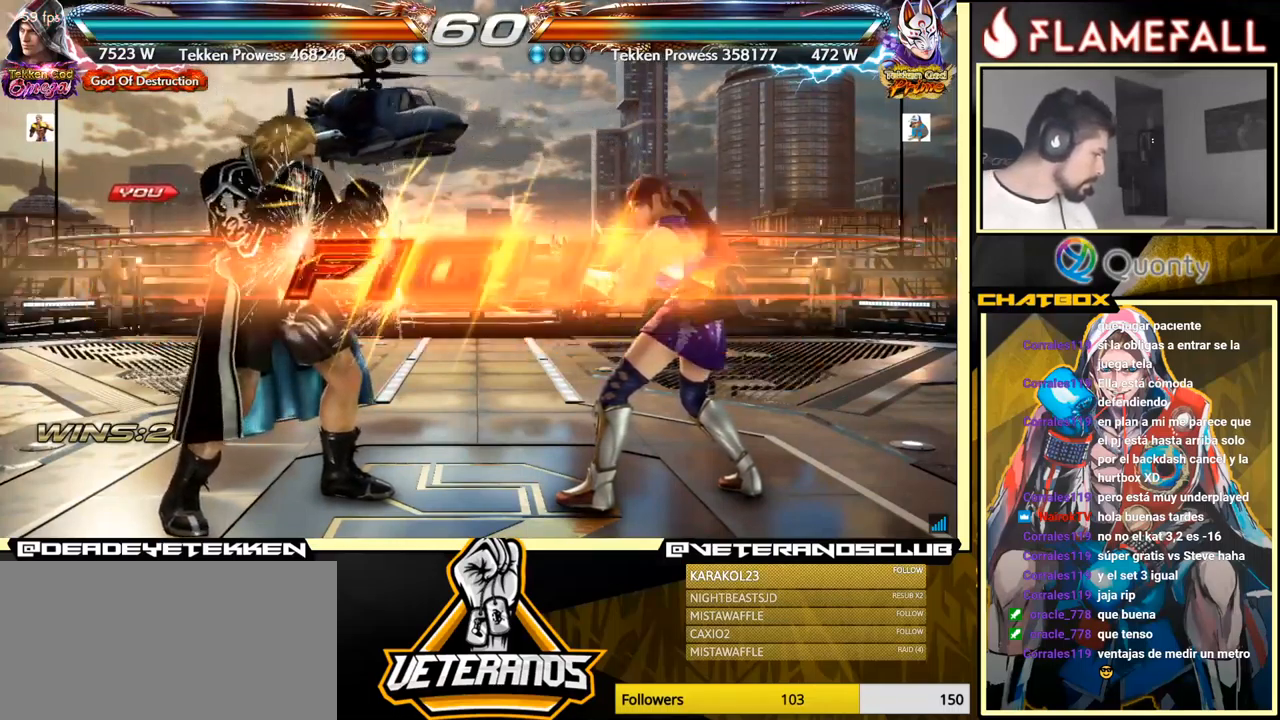
{"buttons": [], "left_stick": "center", "events": [[433, "left_stick", "down"], [500, "left_stick", "center"]]}
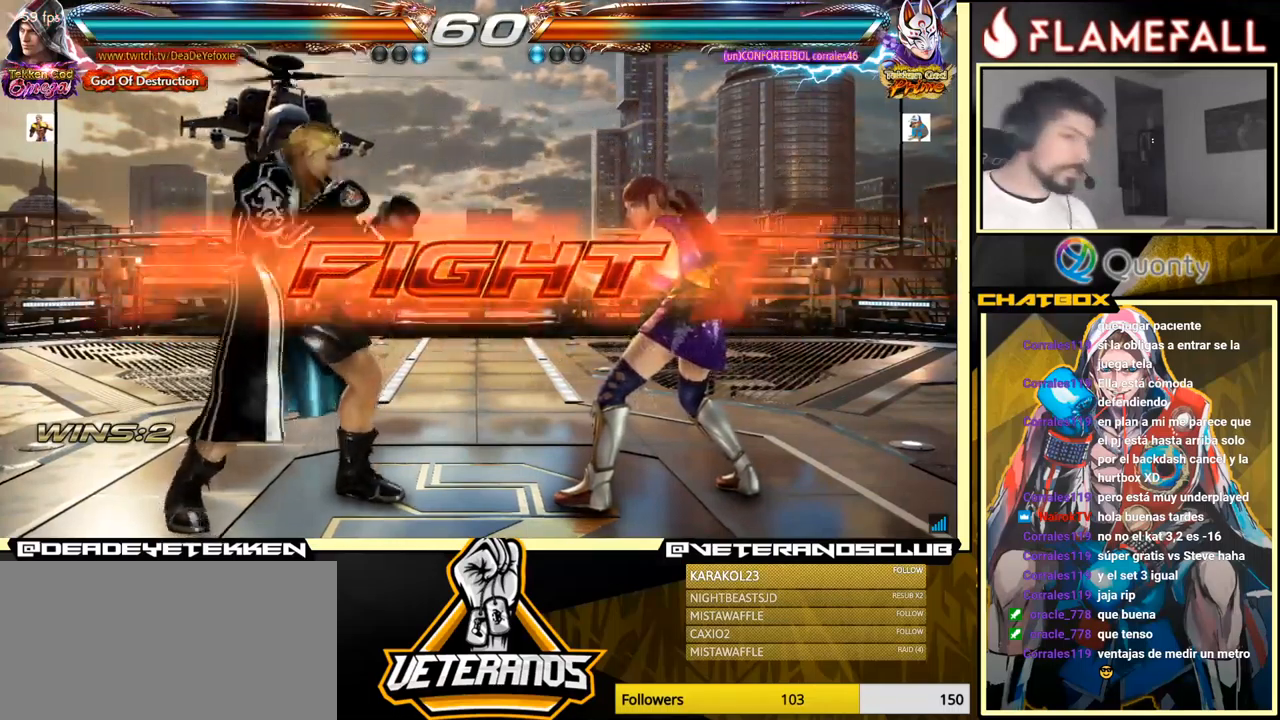
{"buttons": ["X"], "left_stick": "left", "events": [[200, "left_stick", "right"], [266, "left_stick", "center"], [400, "left_stick", "left"], [500, "X", "down"]]}
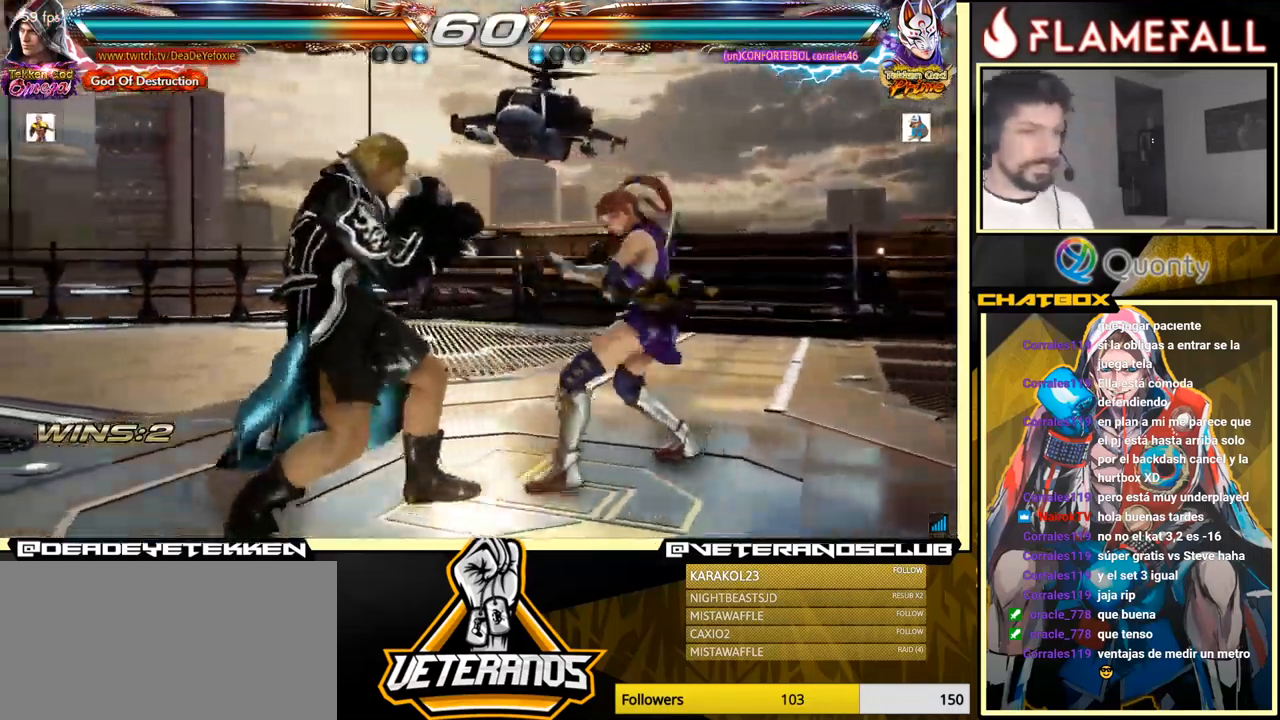
{"buttons": [], "left_stick": "center", "events": [[83, "X", "up"], [416, "left_stick", "center"]]}
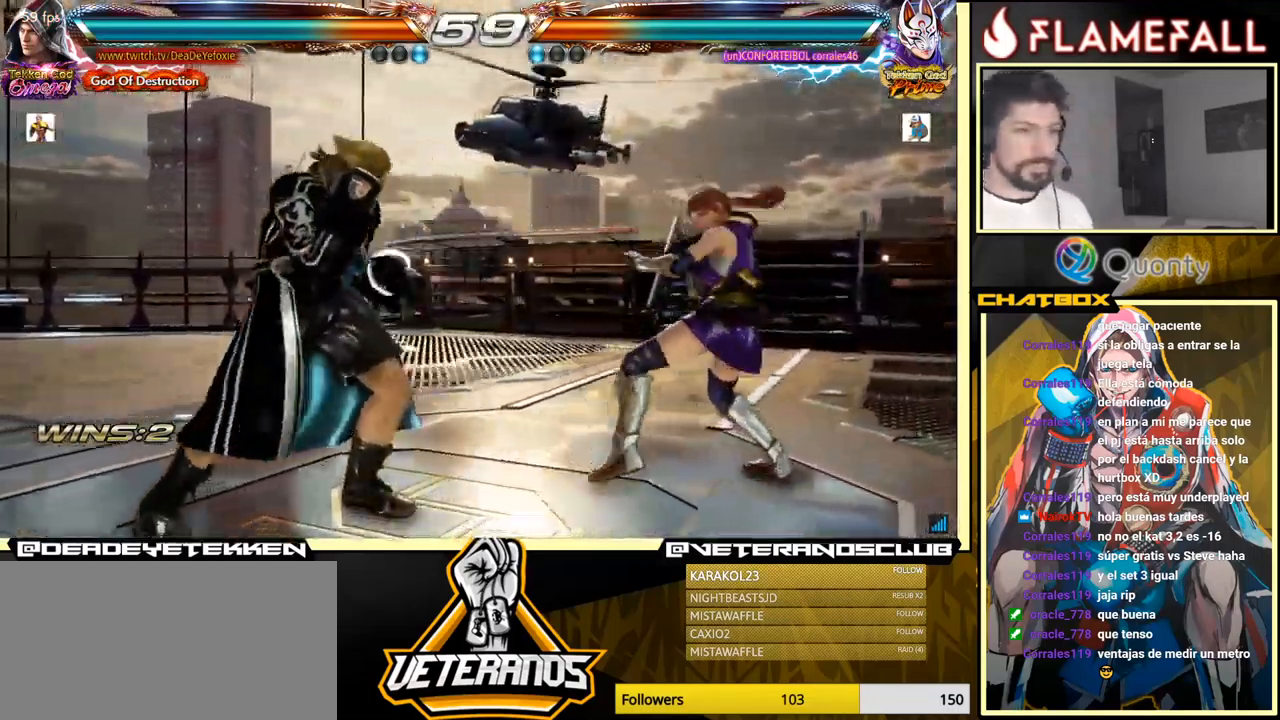
{"buttons": [], "left_stick": "center", "events": []}
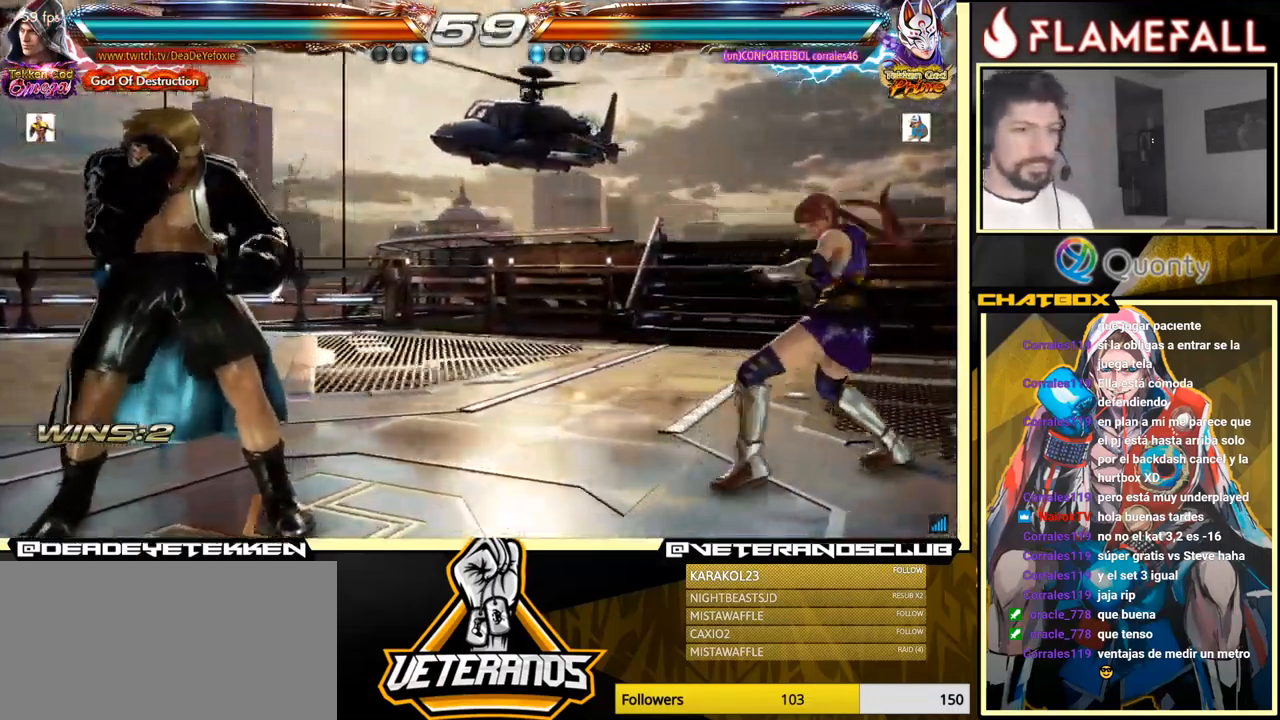
{"buttons": ["X"], "left_stick": "down", "events": [[50, "X", "down"], [166, "X", "up"], [233, "X", "down"], [250, "left_stick", "down"], [266, "X", "up"], [350, "X", "down"], [400, "X", "up"], [450, "X", "down"]]}
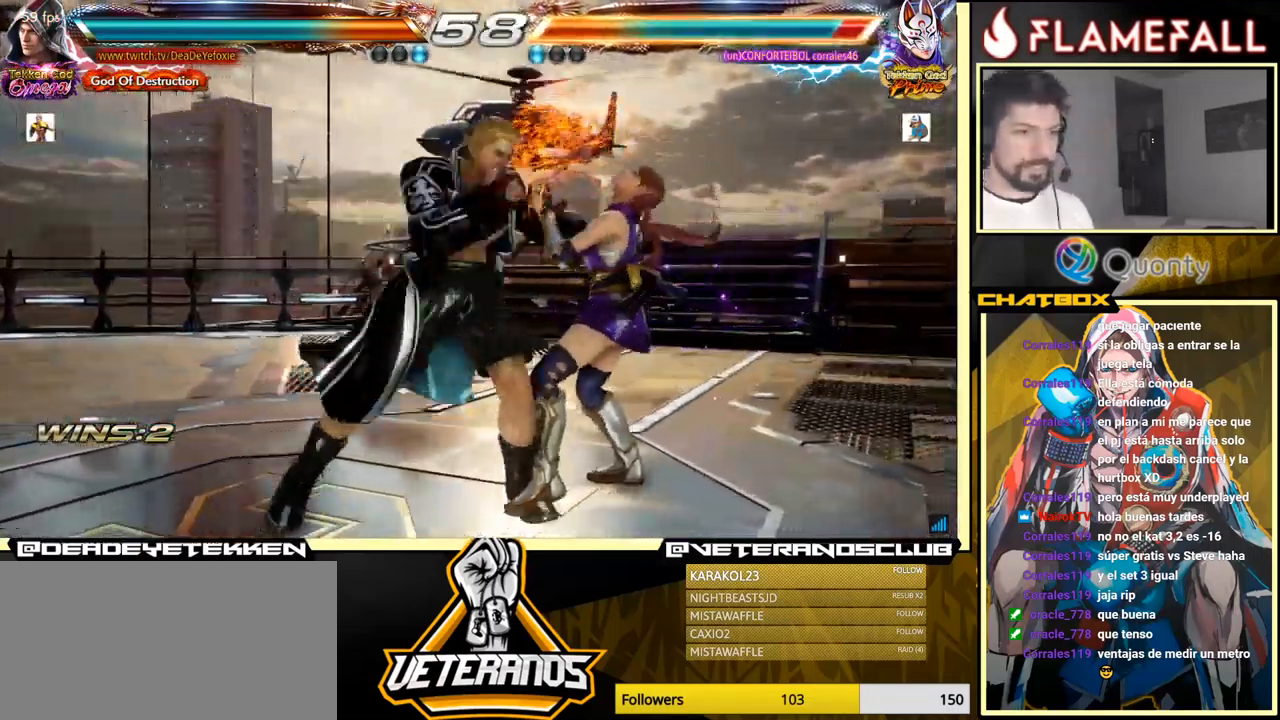
{"buttons": [], "left_stick": "right", "events": [[16, "X", "up"], [33, "X", "down"], [133, "X", "up"], [183, "left_stick", "center"], [366, "left_stick", "right"], [433, "left_stick", "center"], [483, "left_stick", "right"]]}
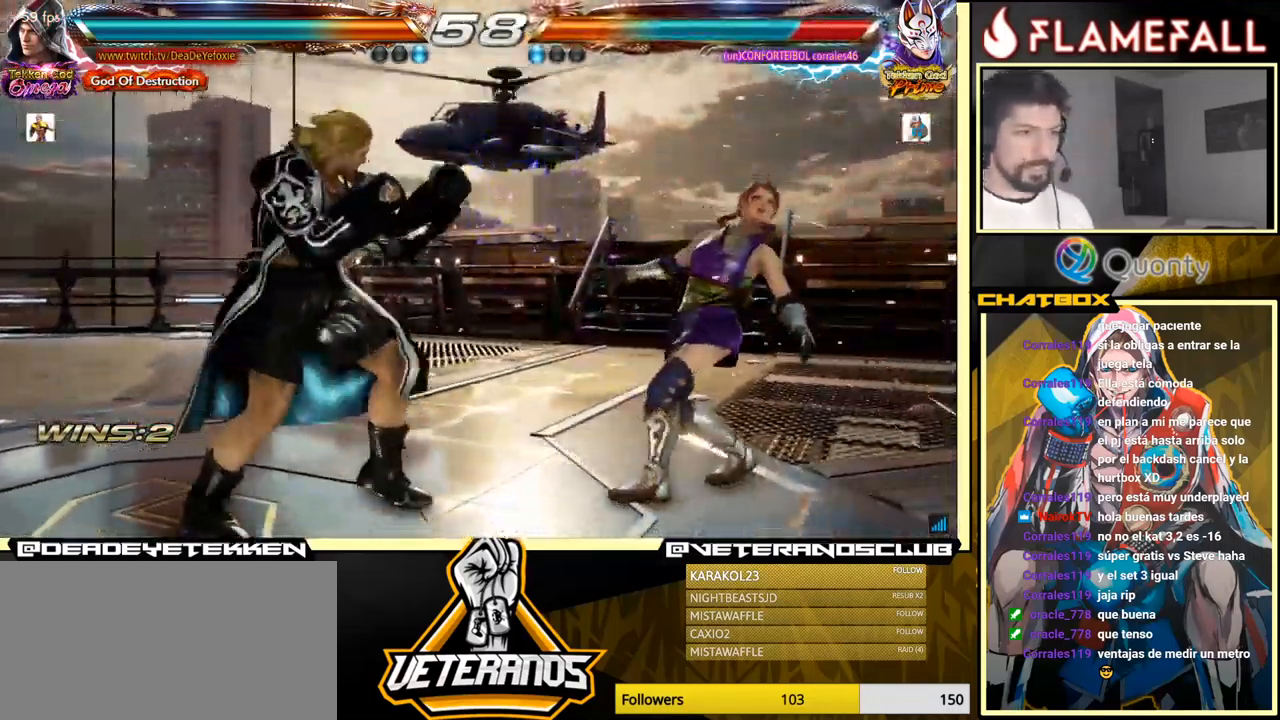
{"buttons": [], "left_stick": "left", "events": [[166, "R2", "down"], [166, "left_stick", "left"], [283, "R2", "up"], [333, "X", "down"], [400, "X", "up"], [450, "X", "down"], [466, "X", "up"]]}
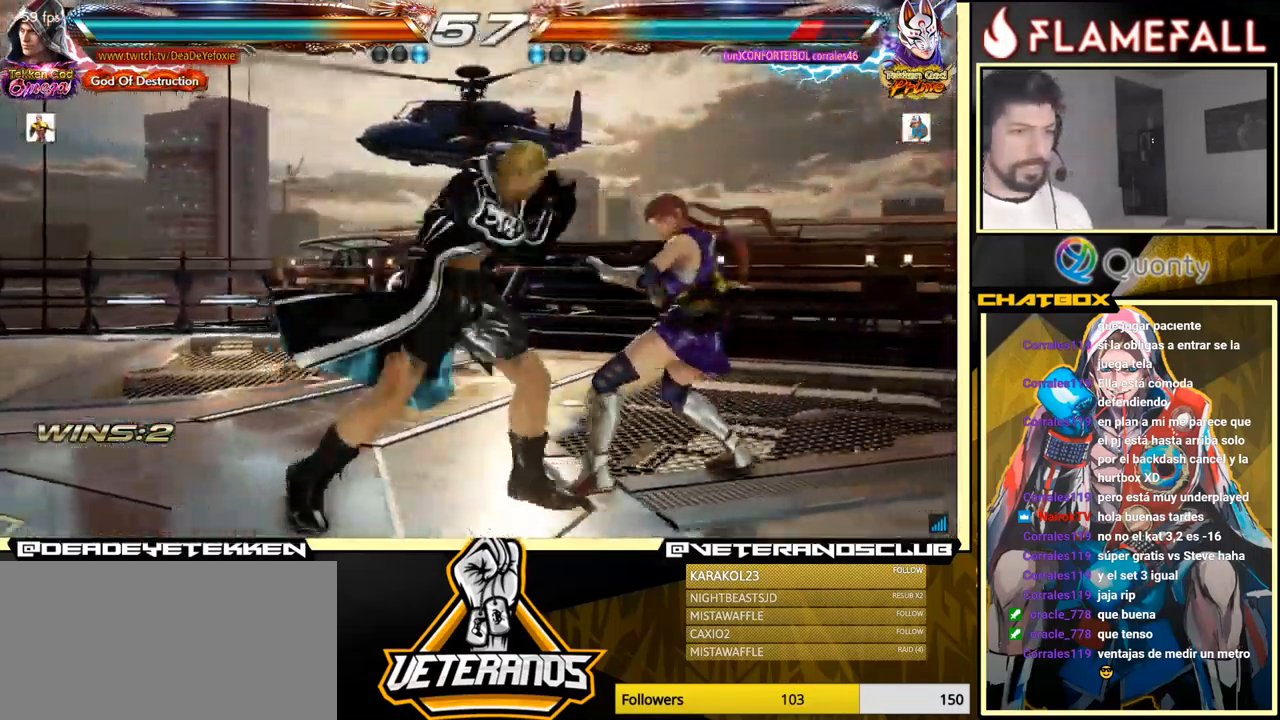
{"buttons": ["X"], "left_stick": "down", "events": [[16, "X", "down"], [50, "X", "up"], [50, "left_stick", "down"], [116, "X", "down"], [166, "X", "up"], [250, "X", "down"], [300, "X", "up"], [400, "X", "down"]]}
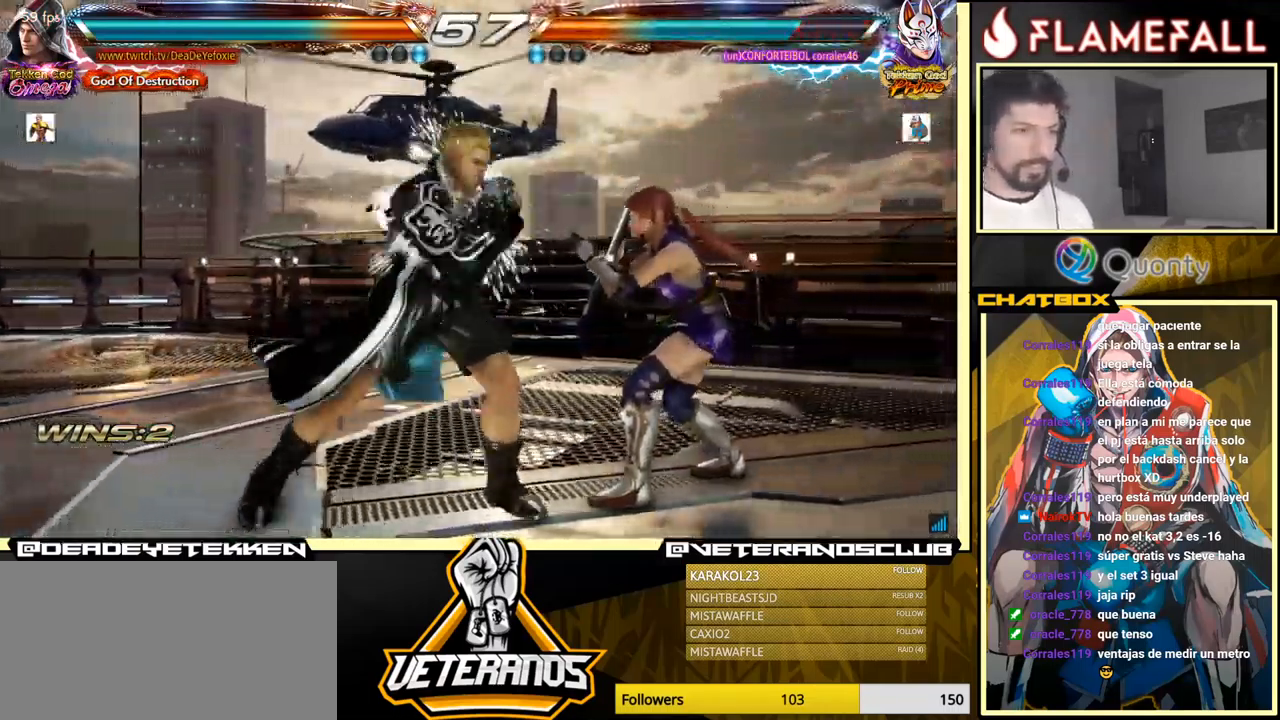
{"buttons": ["Y"], "left_stick": "right", "events": [[16, "X", "up"], [133, "left_stick", "center"], [367, "X", "down"], [417, "X", "up"], [467, "left_stick", "right"], [483, "Y", "down"]]}
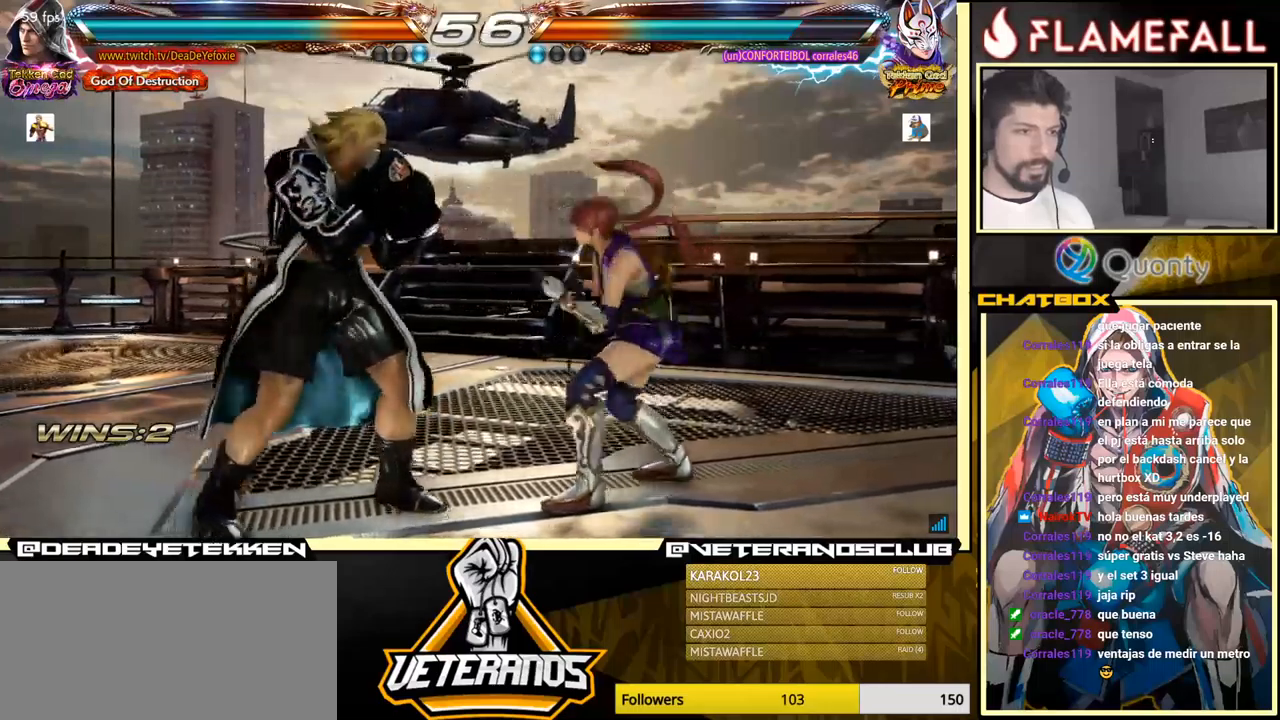
{"buttons": ["A"], "left_stick": "right", "events": [[33, "X", "down"], [50, "X", "up"], [83, "Y", "up"], [117, "X", "down"], [150, "Y", "down"], [167, "X", "up"], [217, "Y", "up"], [317, "A", "down"]]}
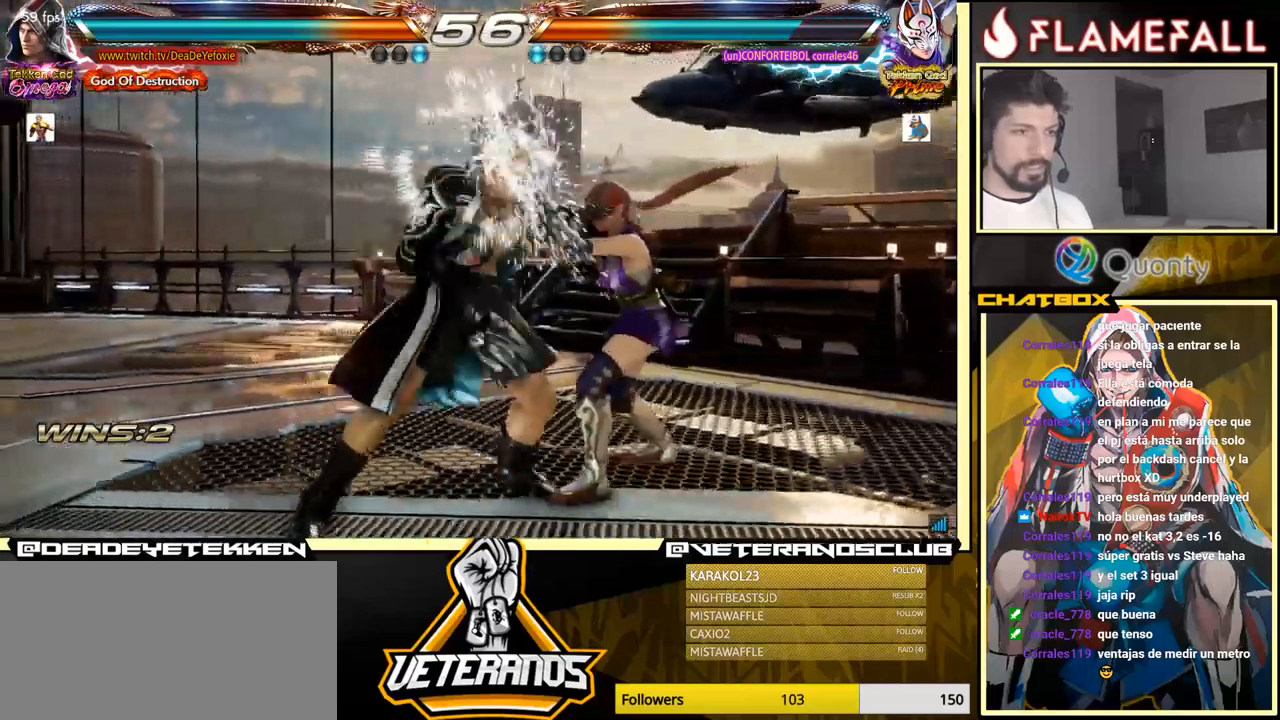
{"buttons": ["A"], "left_stick": "right", "events": []}
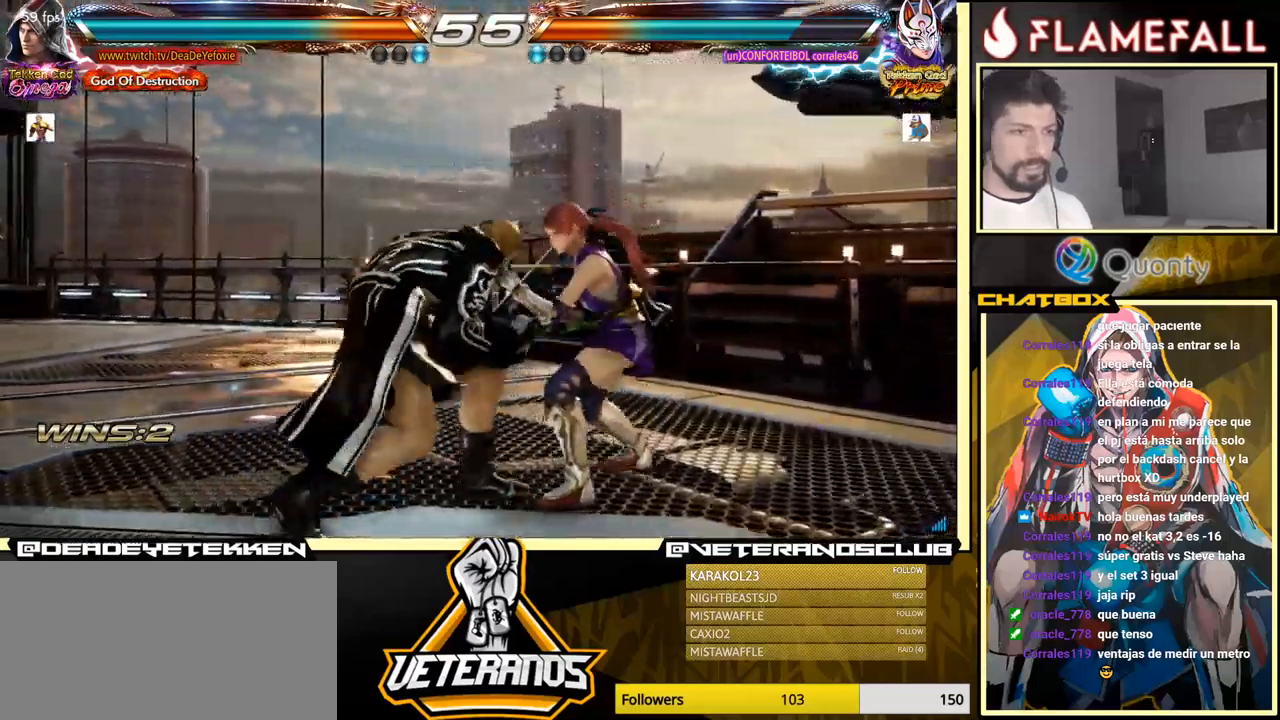
{"buttons": ["R1"], "left_stick": "center", "events": [[167, "A", "up"], [233, "left_stick", "center"], [283, "R1", "down"], [317, "R1", "up"], [417, "R1", "down"]]}
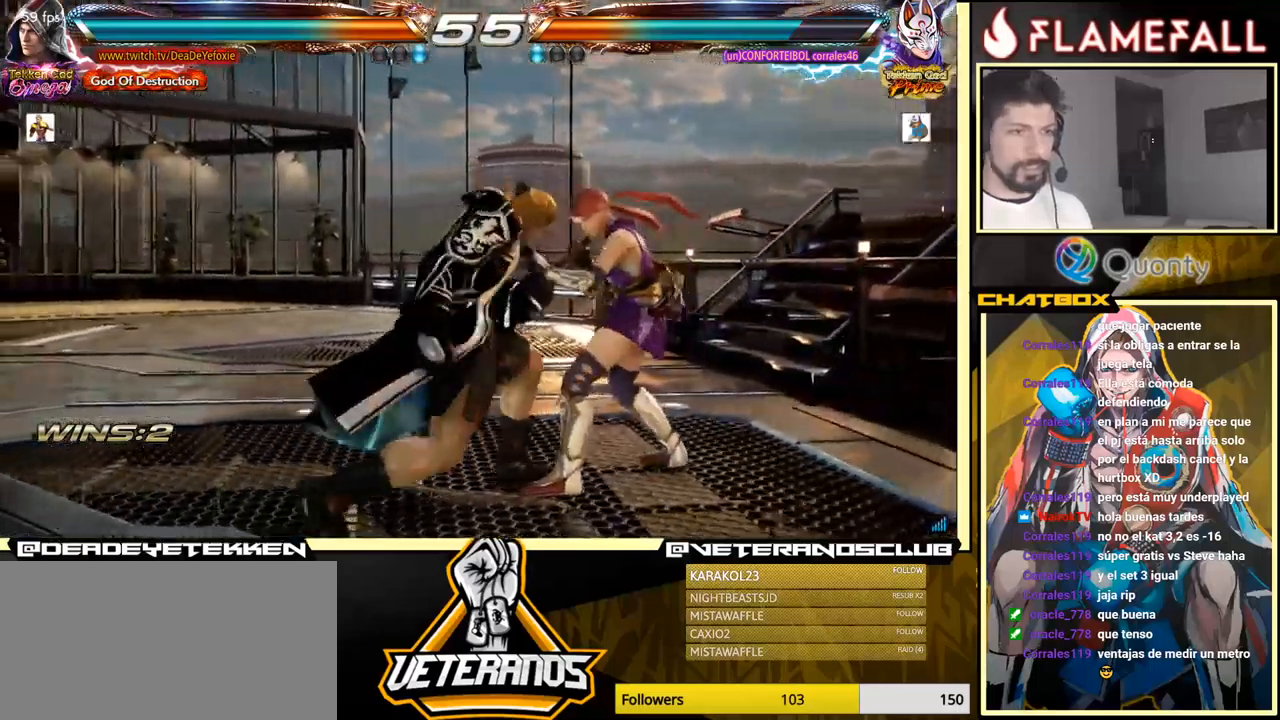
{"buttons": [], "left_stick": "center", "events": [[17, "R1", "up"], [67, "R1", "down"], [100, "R1", "up"], [133, "R1", "down"], [250, "R1", "up"], [300, "R1", "down"], [333, "R1", "up"], [367, "R1", "down"], [400, "R1", "up"], [433, "R1", "down"], [450, "R1", "up"]]}
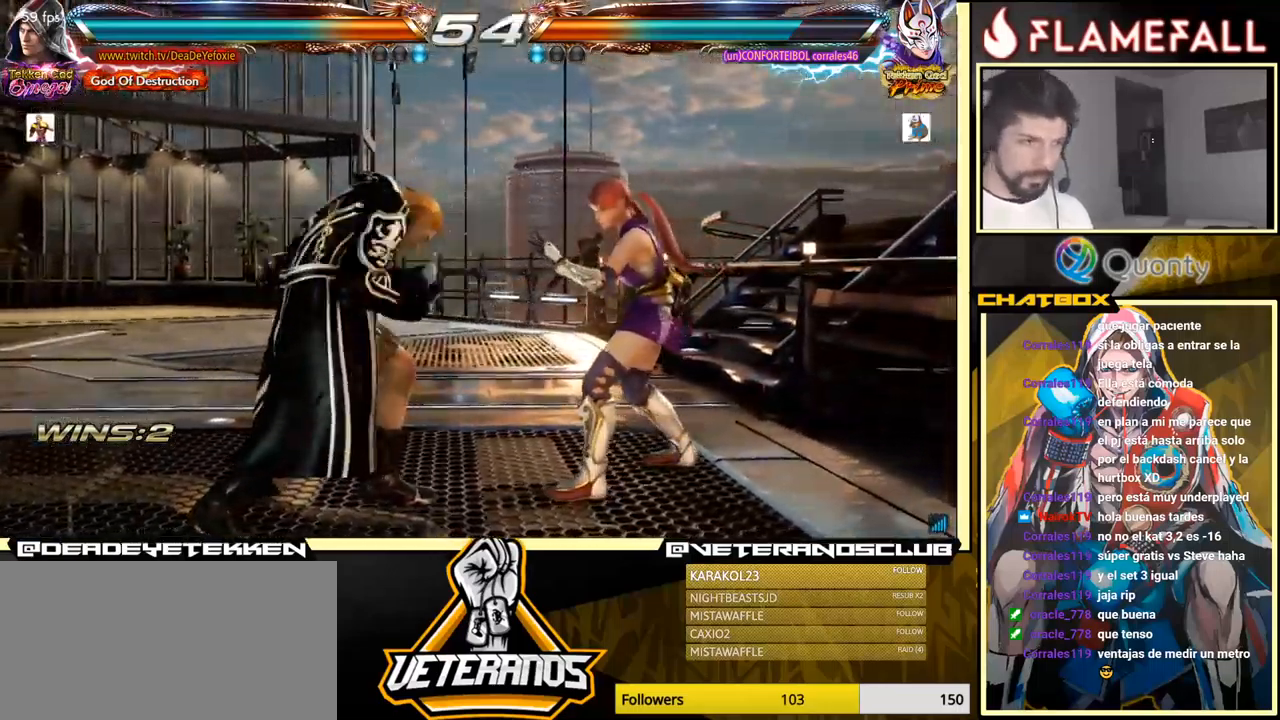
{"buttons": [], "left_stick": "left", "events": [[83, "R1", "down"], [117, "R1", "up"], [333, "left_stick", "left"]]}
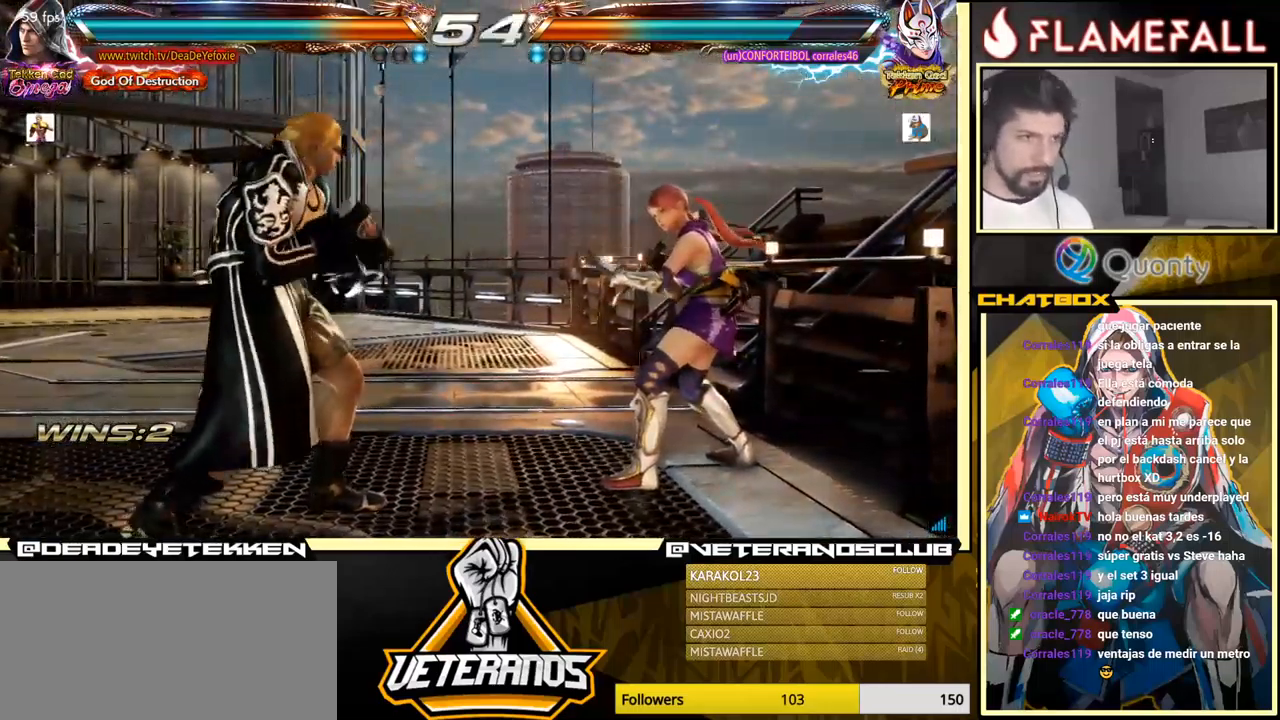
{"buttons": [], "left_stick": "left", "events": [[283, "left_stick", "center"], [383, "left_stick", "left"]]}
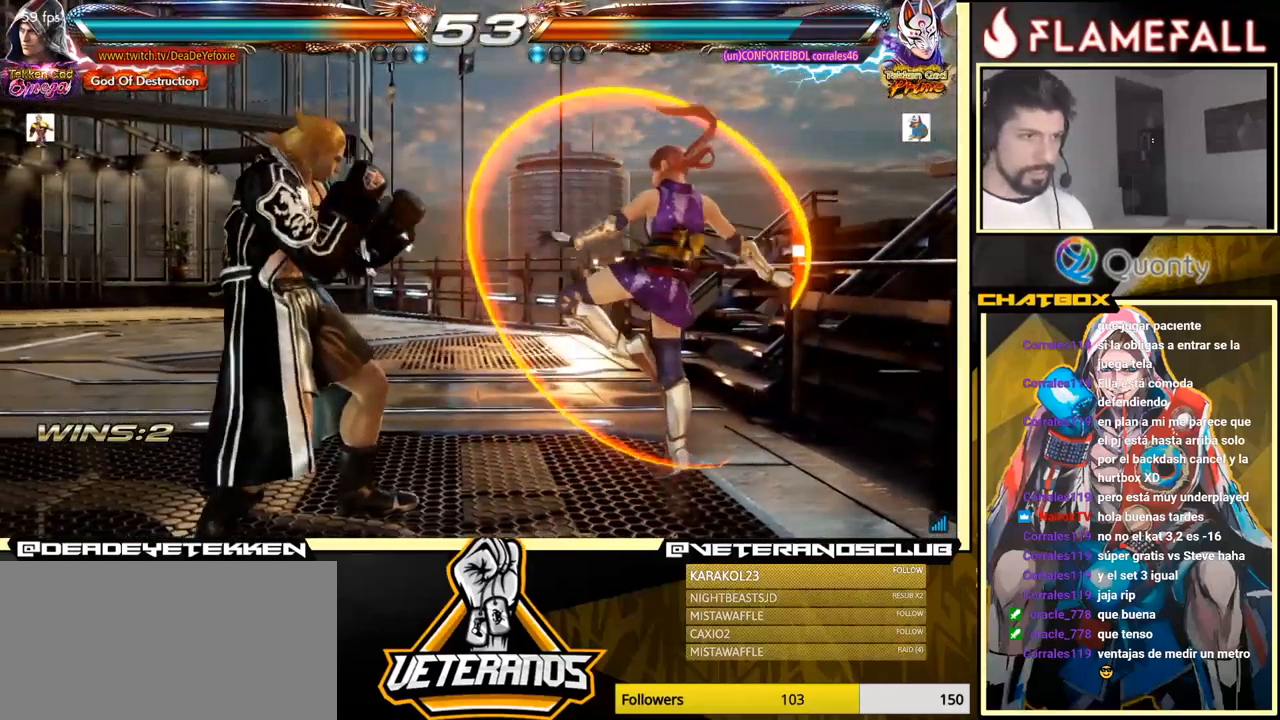
{"buttons": [], "left_stick": "center", "events": [[100, "R1", "down"], [117, "left_stick", "down-right"], [183, "R1", "up"], [250, "left_stick", "left"], [467, "left_stick", "center"]]}
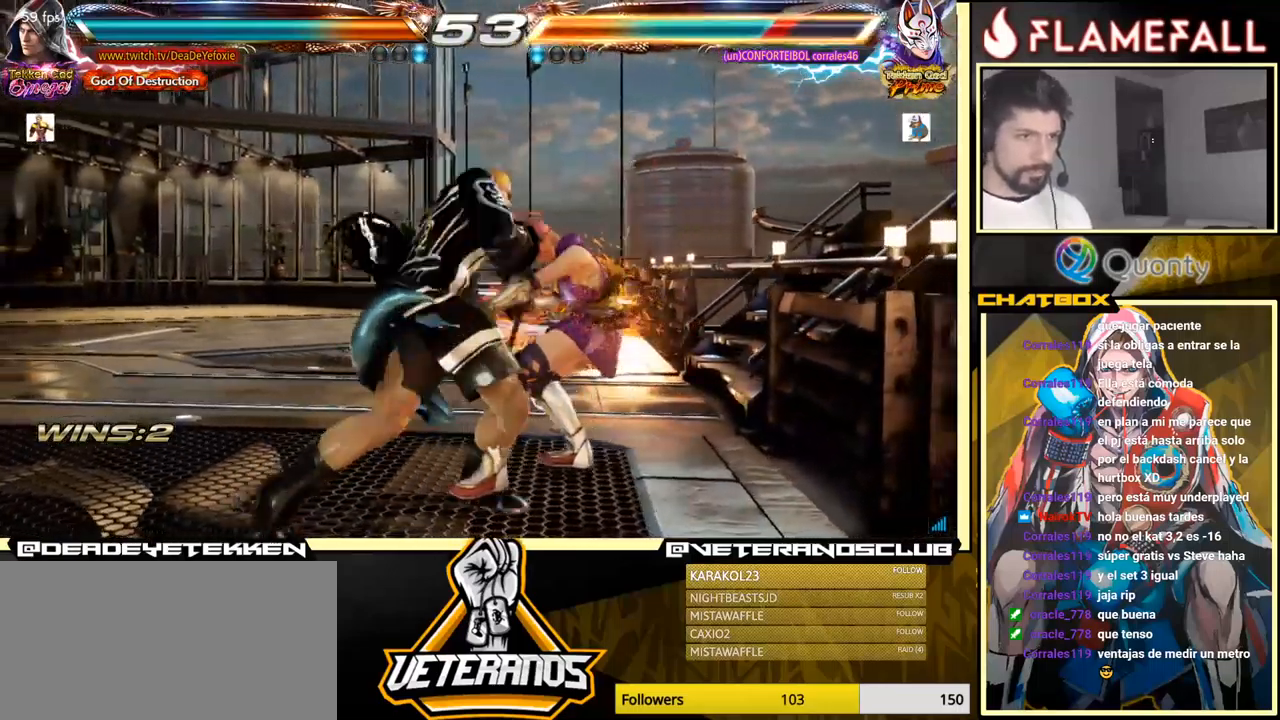
{"buttons": [], "left_stick": "center", "events": [[350, "left_stick", "right"], [433, "left_stick", "center"]]}
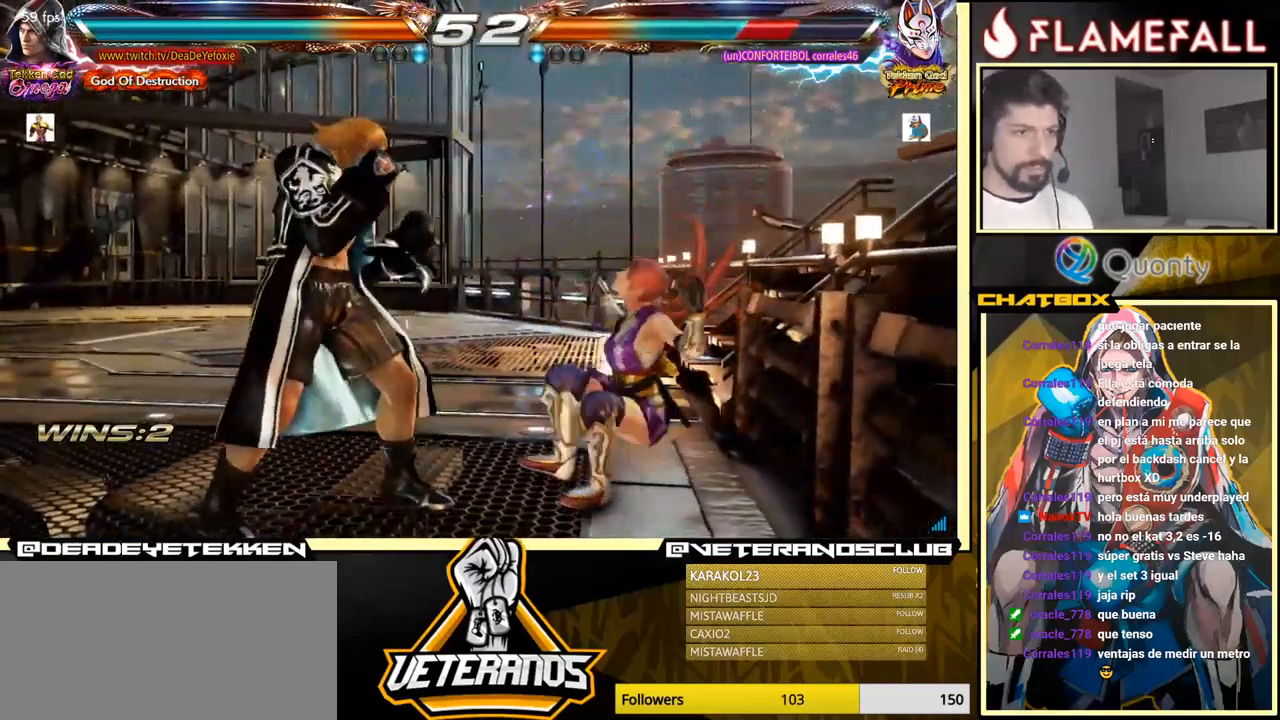
{"buttons": [], "left_stick": "center", "events": [[433, "left_stick", "right"], [500, "left_stick", "center"]]}
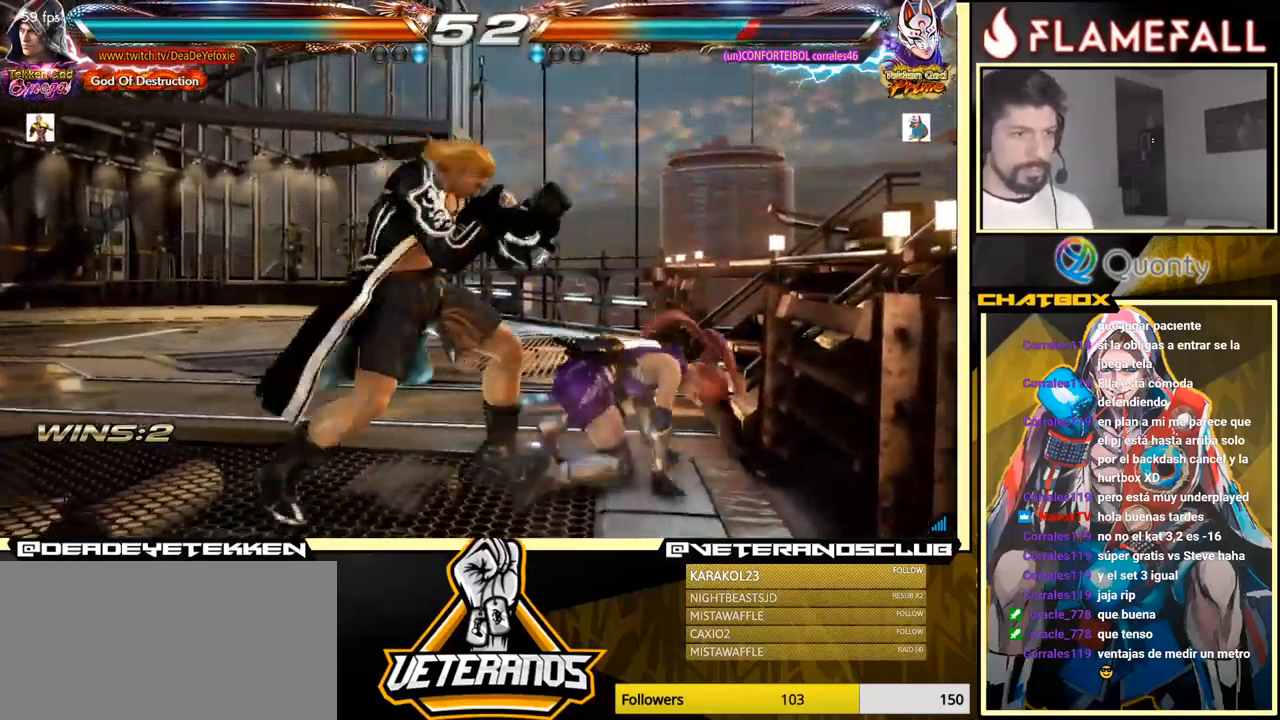
{"buttons": [], "left_stick": "center", "events": [[33, "left_stick", "left"], [67, "A", "down"], [100, "left_stick", "down"], [166, "A", "up"], [199, "left_stick", "right"], [316, "left_stick", "left"], [449, "left_stick", "center"]]}
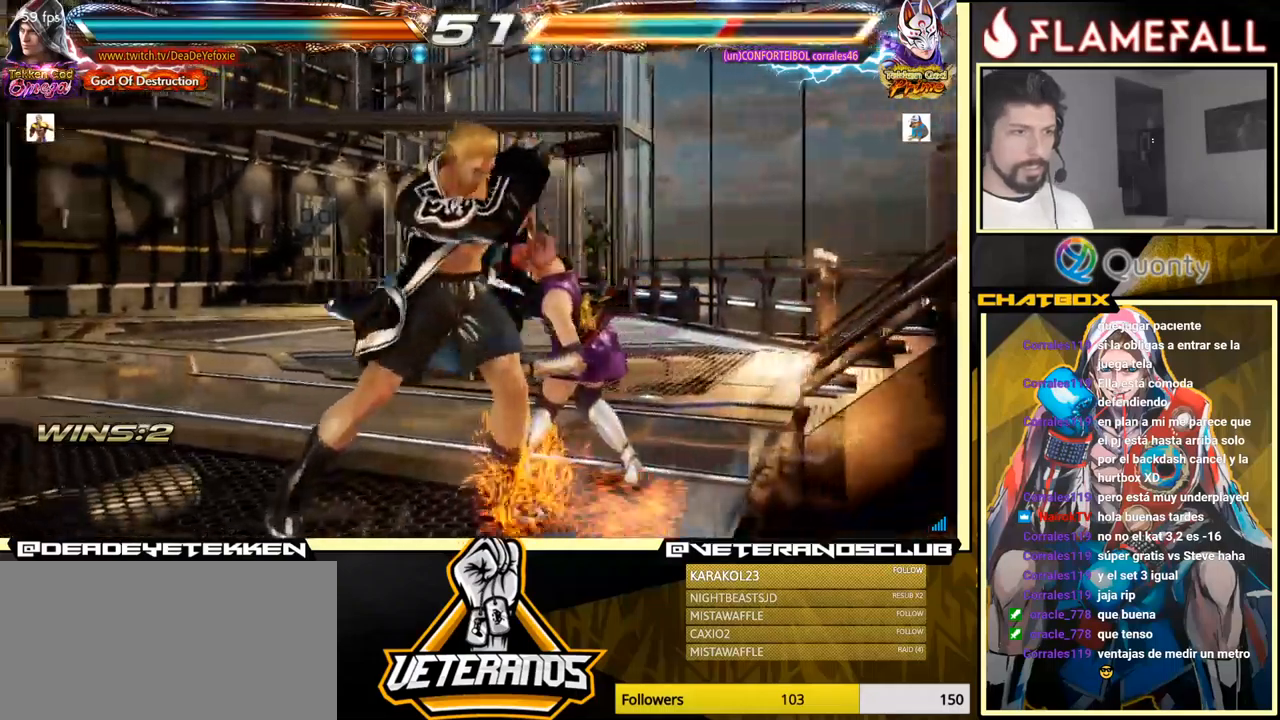
{"buttons": [], "left_stick": "right", "events": [[367, "left_stick", "right"], [434, "left_stick", "center"], [484, "left_stick", "right"]]}
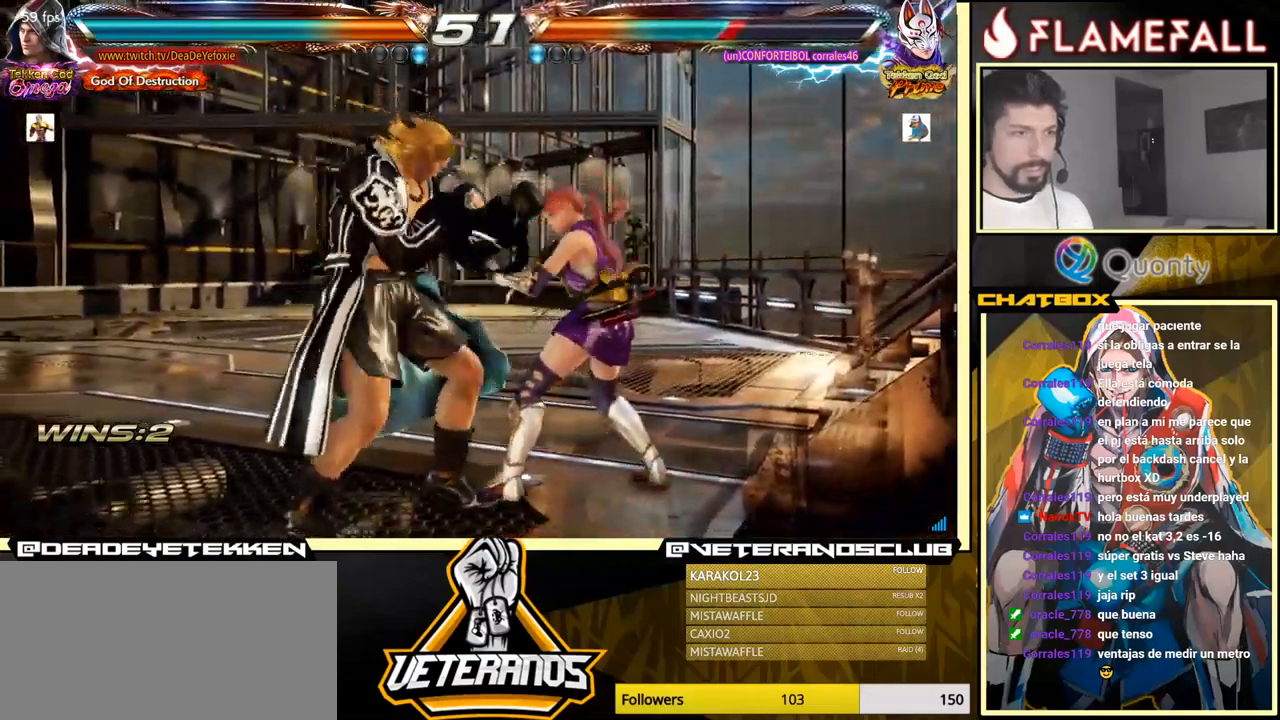
{"buttons": [], "left_stick": "center", "events": [[67, "left_stick", "center"], [134, "left_stick", "right"], [184, "left_stick", "center"], [267, "left_stick", "right"], [334, "left_stick", "center"], [384, "left_stick", "right"], [467, "left_stick", "center"]]}
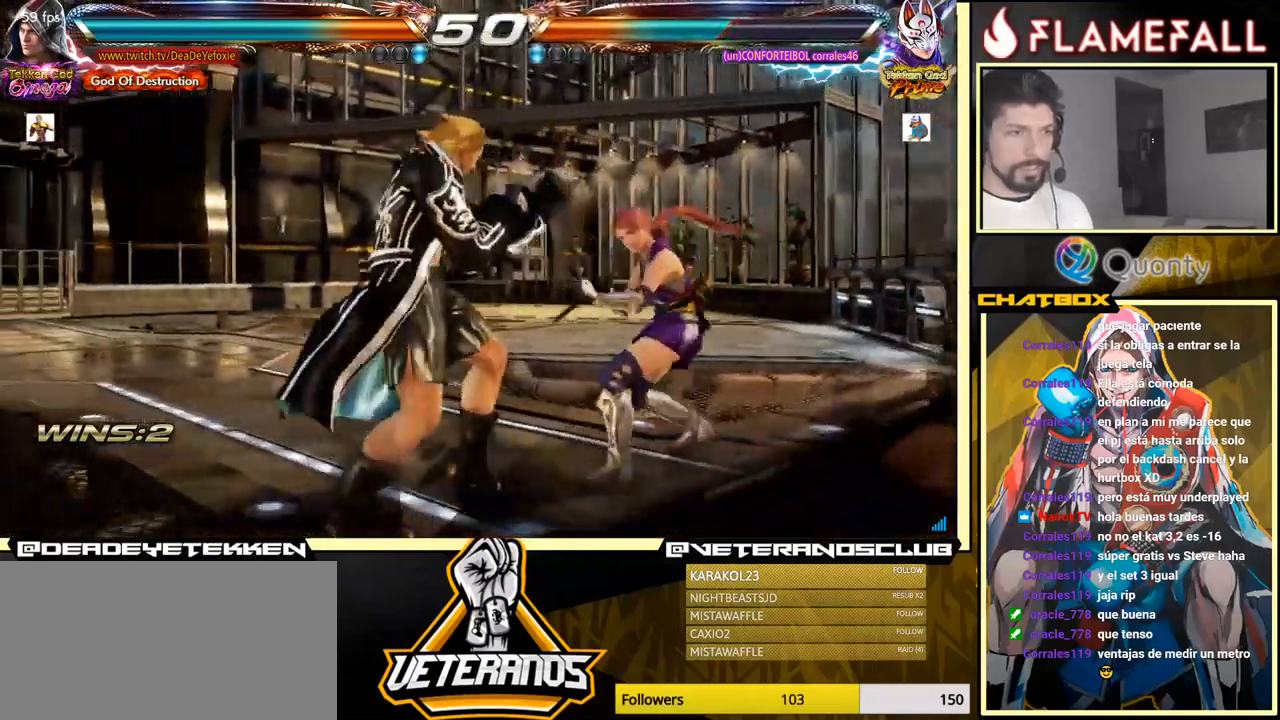
{"buttons": ["X"], "left_stick": "right", "events": [[17, "X", "down"], [17, "left_stick", "right"], [150, "X", "up"], [150, "left_stick", "center"], [317, "left_stick", "right"], [400, "left_stick", "down"], [484, "X", "down"], [484, "left_stick", "right"]]}
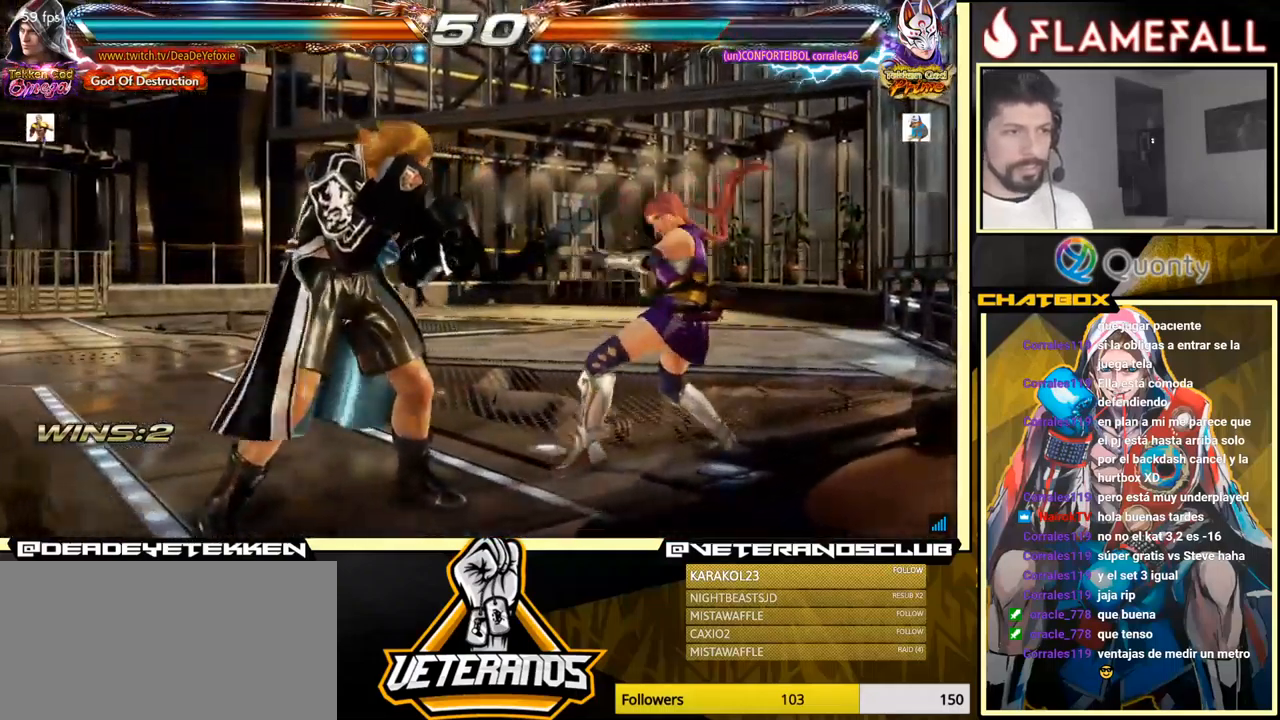
{"buttons": [], "left_stick": "left", "events": [[100, "X", "up"], [100, "left_stick", "left"]]}
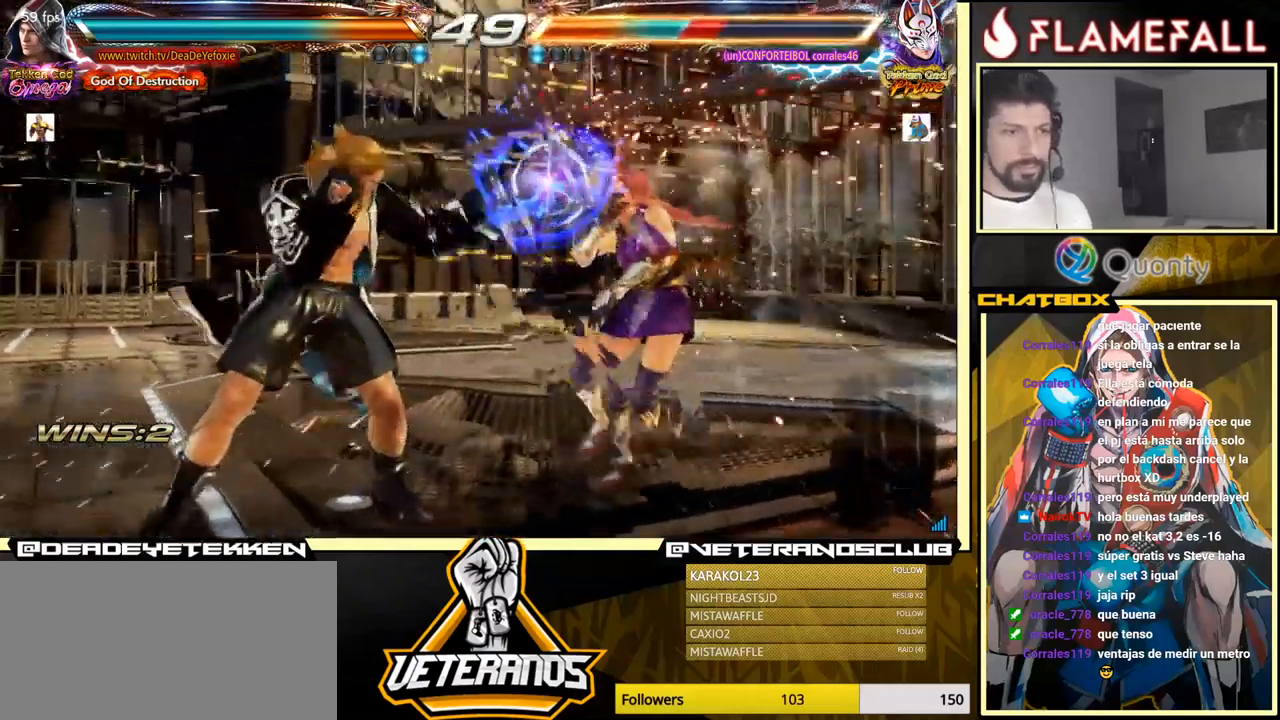
{"buttons": ["X"], "left_stick": "center", "events": [[200, "left_stick", "center"], [467, "X", "down"]]}
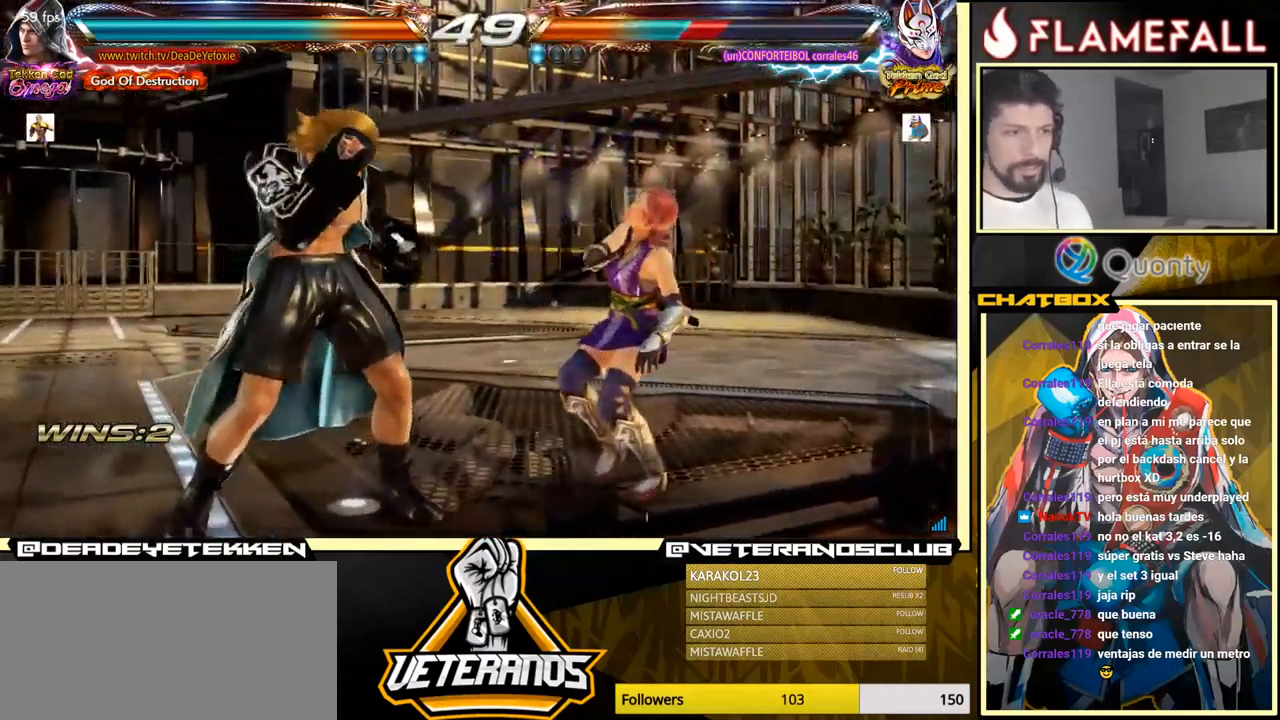
{"buttons": ["X"], "left_stick": "down", "events": [[50, "X", "up"], [117, "X", "down"], [150, "X", "up"], [167, "left_stick", "down"], [184, "X", "down"], [217, "X", "up"], [267, "X", "down"], [334, "X", "up"], [400, "X", "down"], [434, "X", "up"], [500, "X", "down"]]}
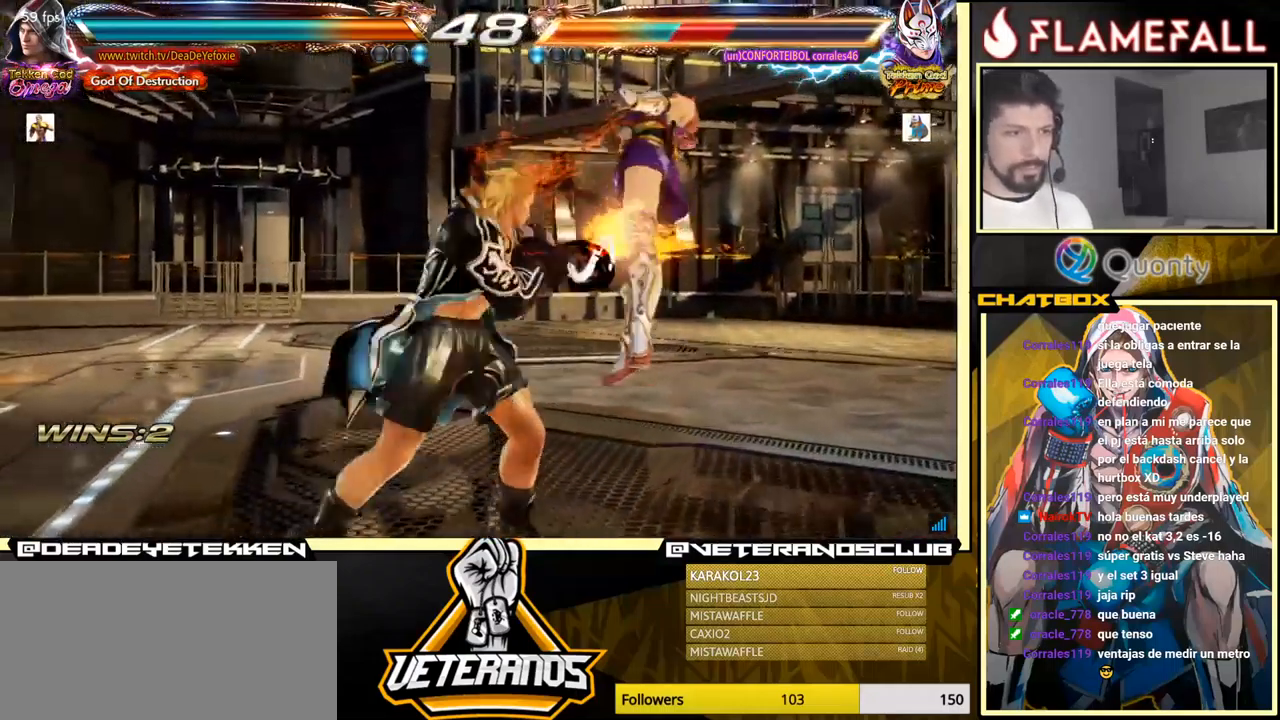
{"buttons": [], "left_stick": "right", "events": [[34, "X", "up"], [117, "X", "down"], [234, "X", "up"], [234, "left_stick", "center"], [484, "left_stick", "right"]]}